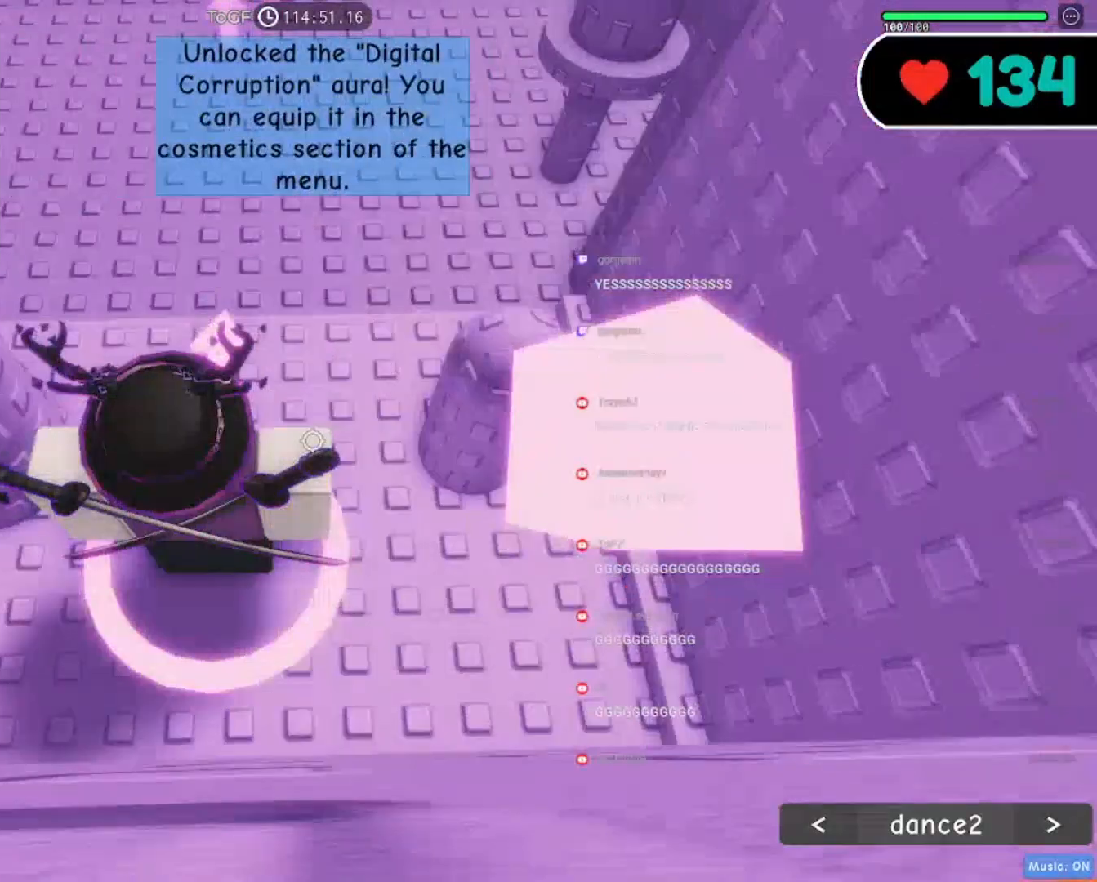
Gameplay with keyboard and mouse; each line is a JSON object with the keys and mouse buttons held at the frame after it. "events" lists presses ("down") and releases ("up") of "a", "ctrl", "d", "e", "f", "q", "s", "shift", "space", "tab", "w", "mouse_left", "mouse_wheel", "mouse_right", "mouse_mb4" and "mouse_mb5" between this image and that frame as [ms after this image, input, new state], when the widget could be followed in between. "mouse_left", "mouse_wheel", "mouse_right", "mouse_mb4", "mouse_mb5" = the "left", "wheel", "right", "mb4", "mb5" buttons of the "mouse" list. No other keys are recorded. "wheel" means that the mouse wheel is clicked or scrolled. Mouse movement is not recorded. Not read: r.
{"keys": [], "mouse": [], "events": []}
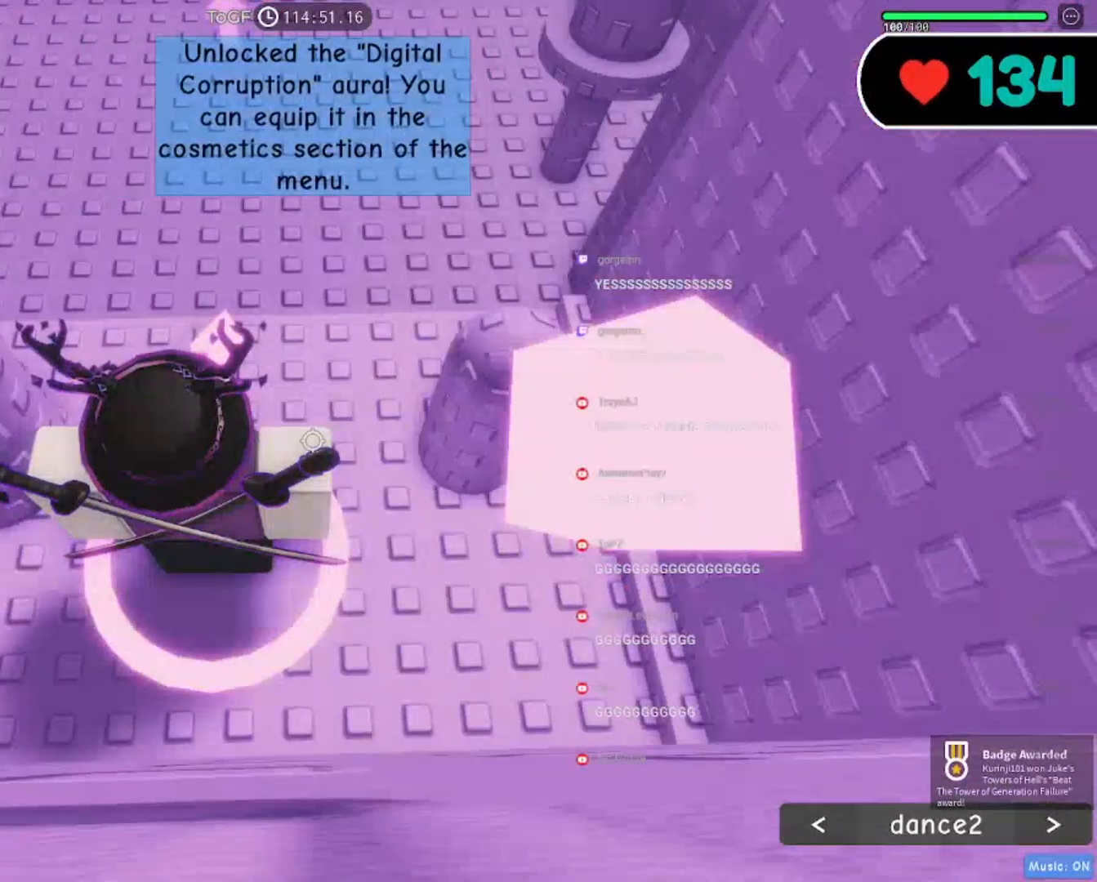
{"keys": [], "mouse": [], "events": []}
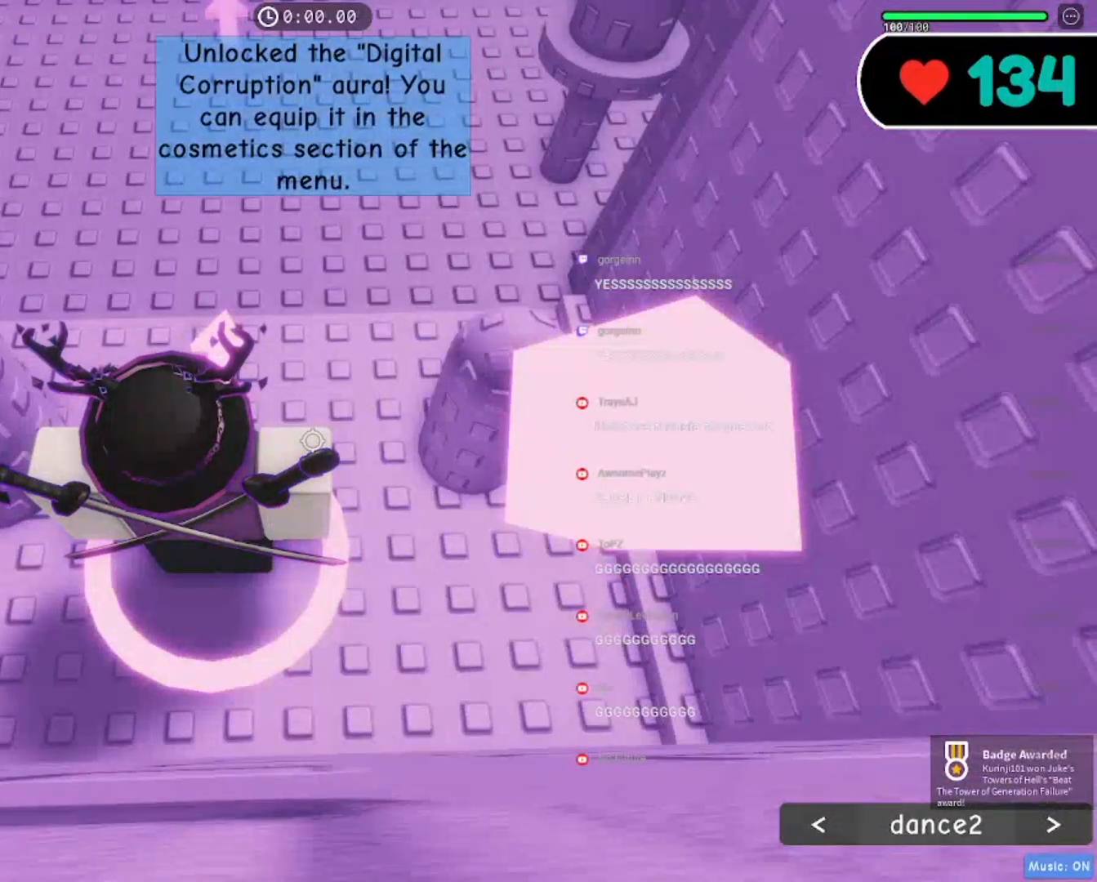
{"keys": [], "mouse": [], "events": []}
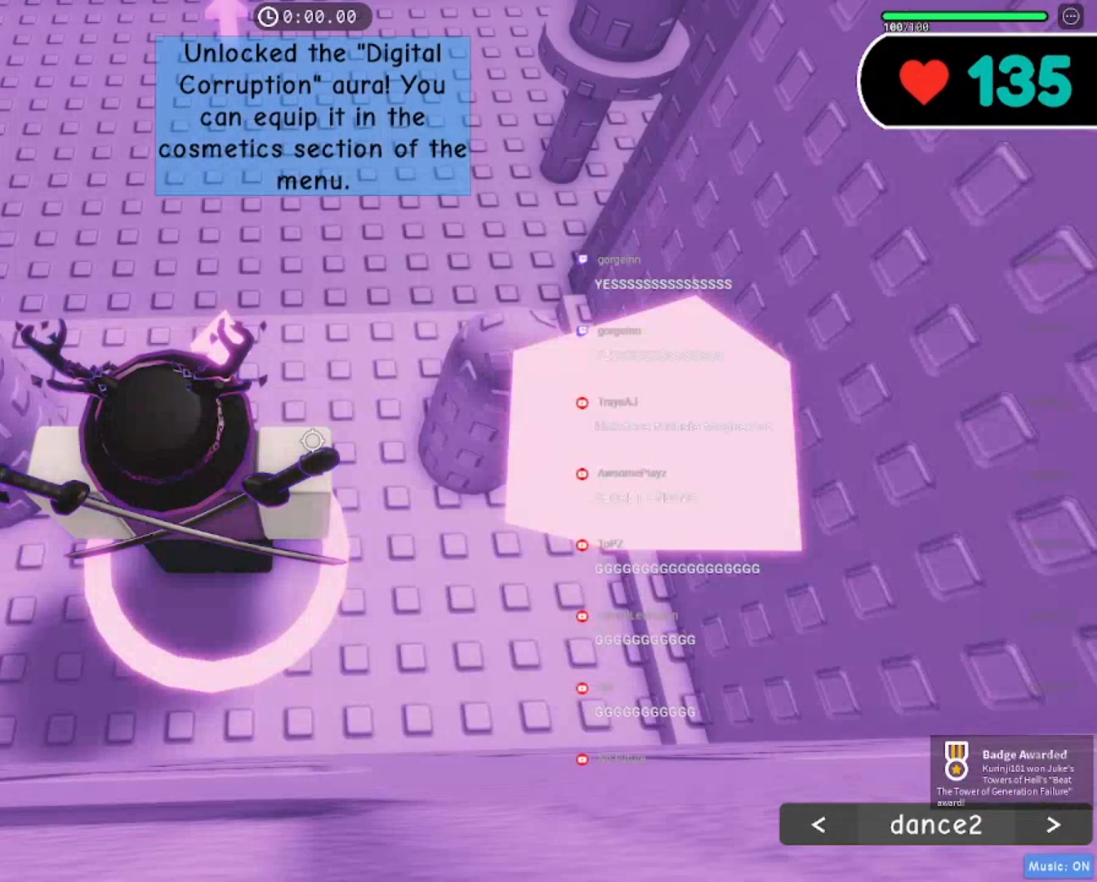
{"keys": [], "mouse": [], "events": []}
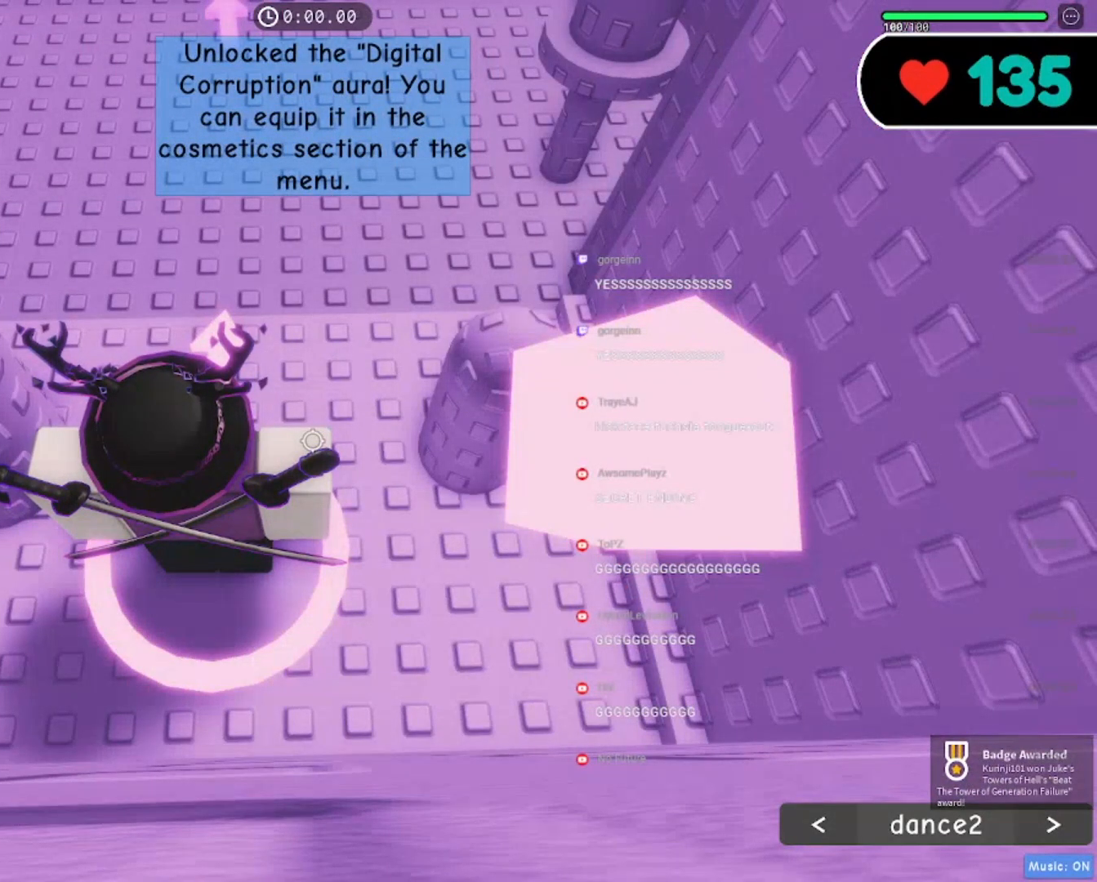
{"keys": [], "mouse": [], "events": []}
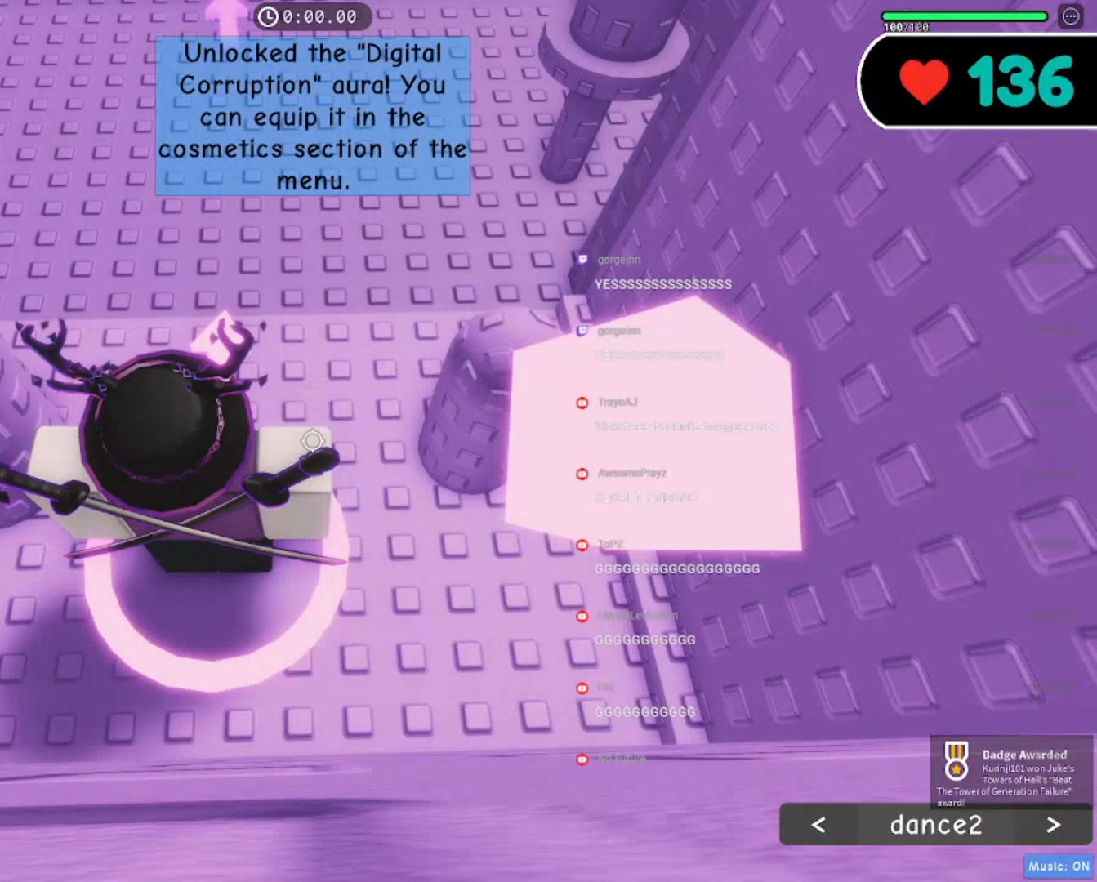
{"keys": [], "mouse": [], "events": []}
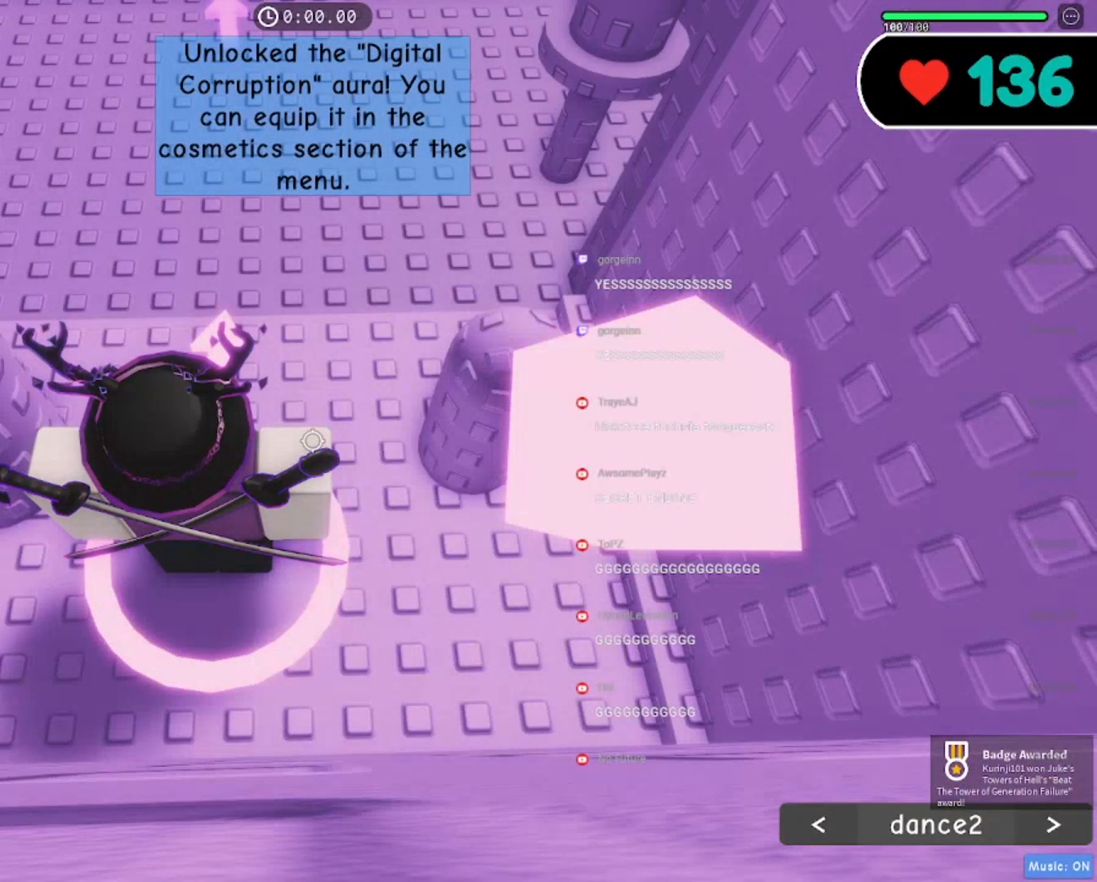
{"keys": [], "mouse": [], "events": []}
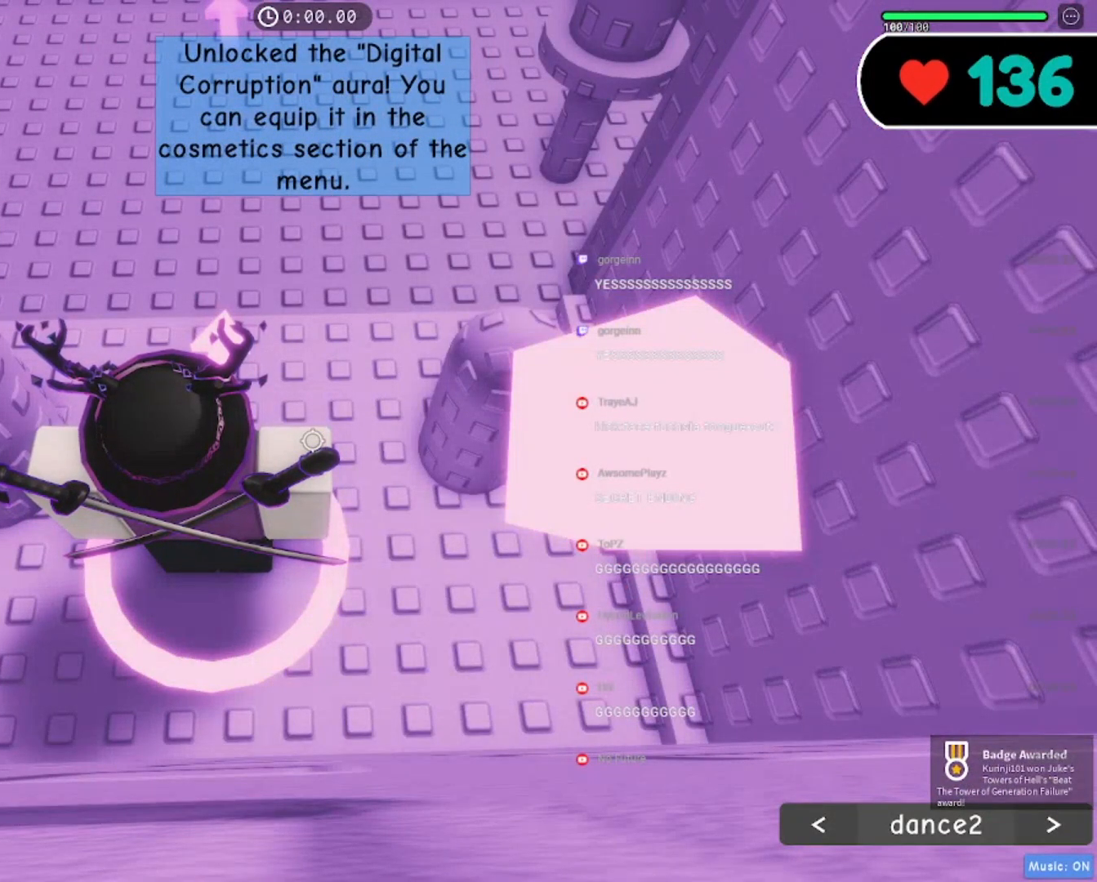
{"keys": [], "mouse": [], "events": []}
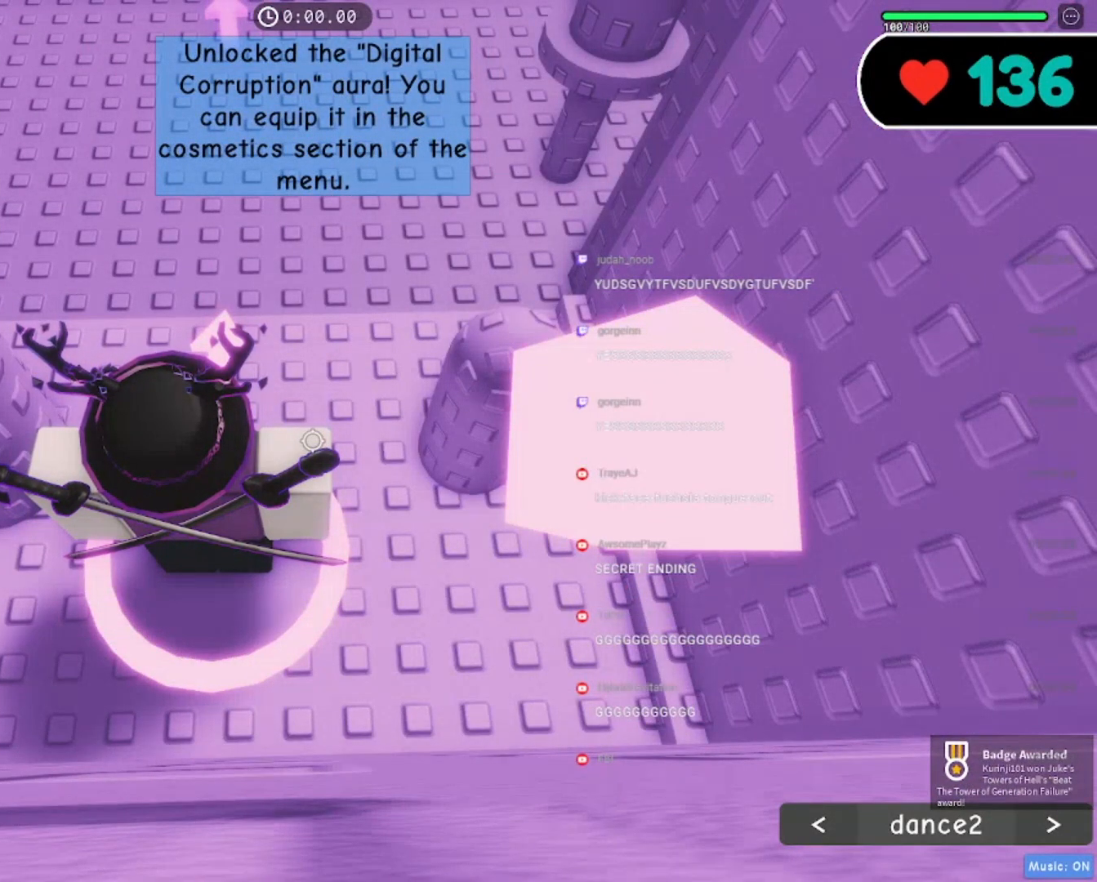
{"keys": [], "mouse": [], "events": []}
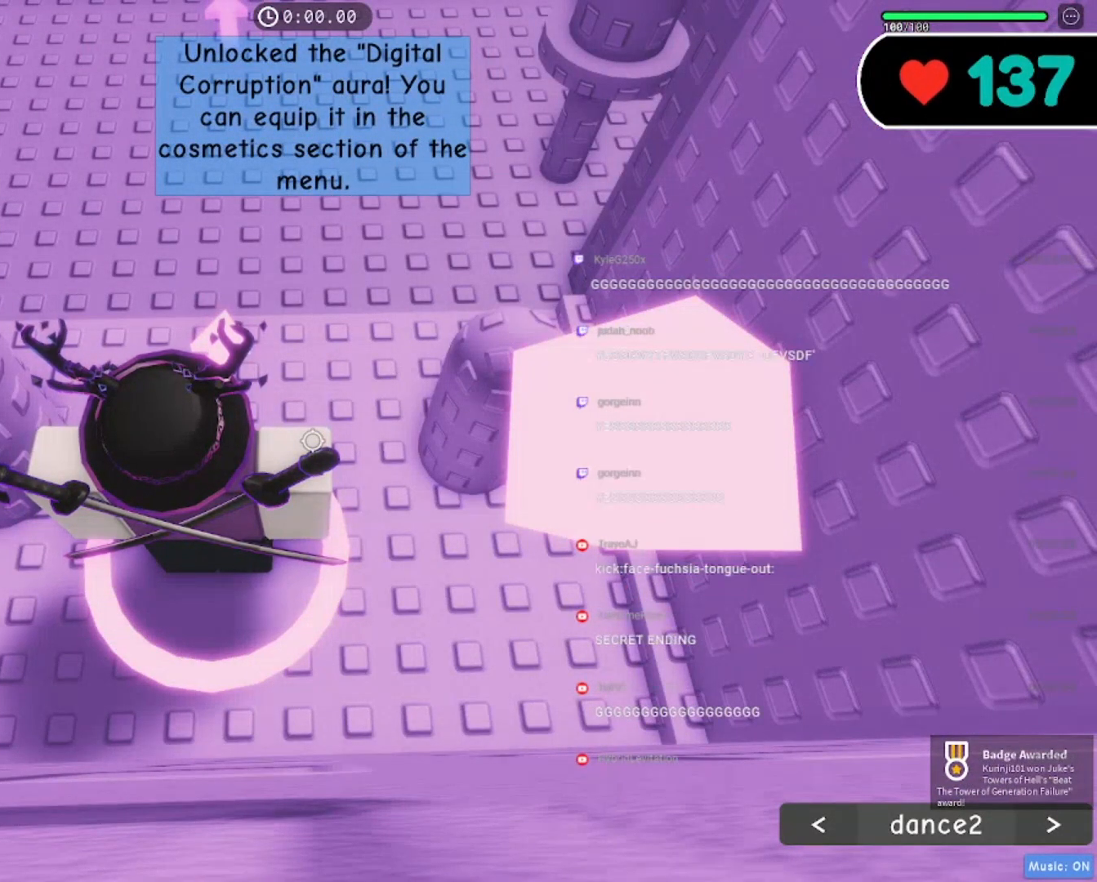
{"keys": ["shift"], "mouse": [], "events": [[450, "shift", "down"]]}
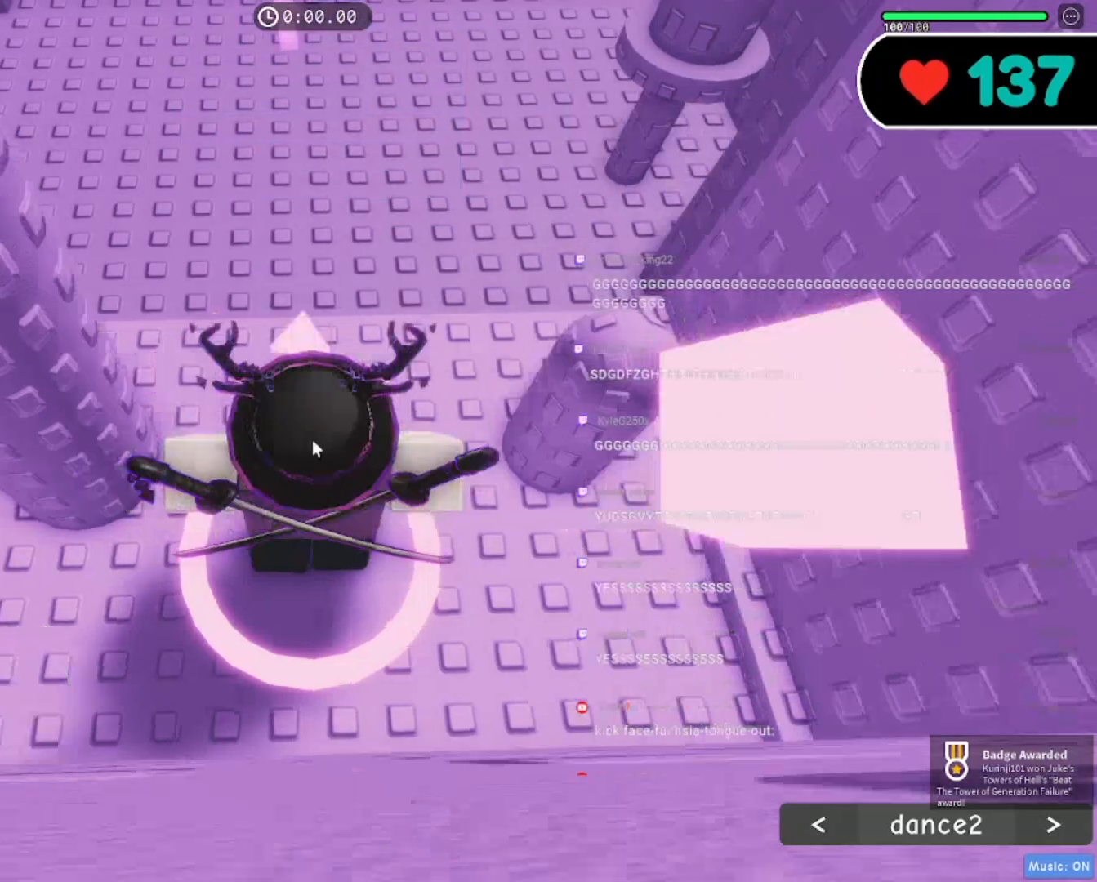
{"keys": [], "mouse": [], "events": [[117, "shift", "up"]]}
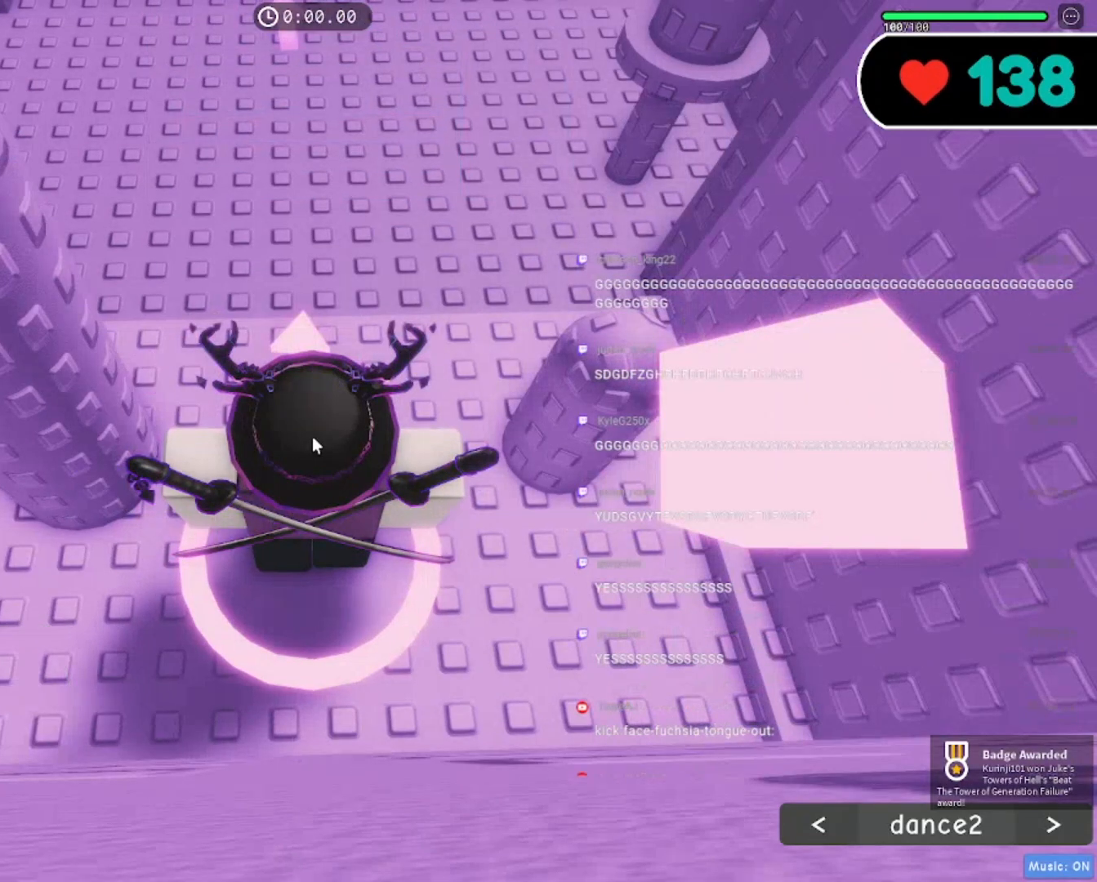
{"keys": ["s", "shift"], "mouse": [], "events": [[384, "shift", "down"], [400, "s", "down"]]}
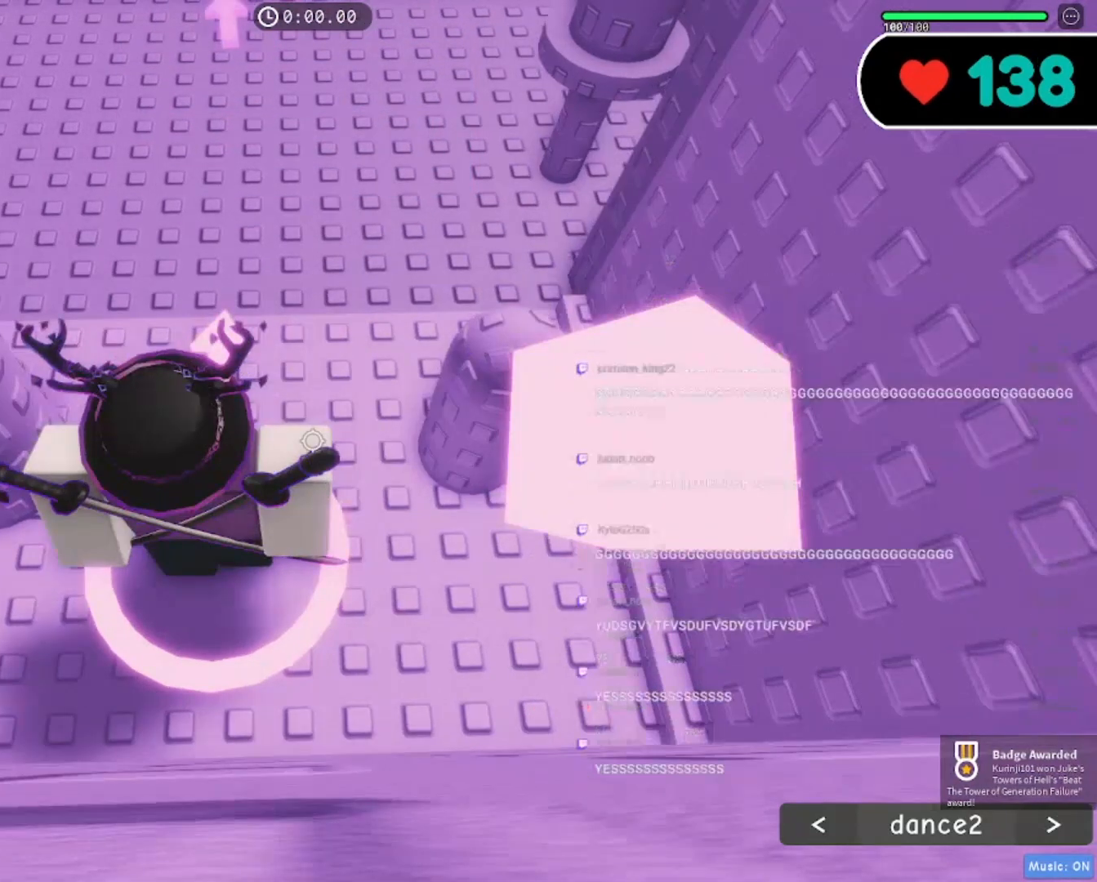
{"keys": [], "mouse": [], "events": [[200, "s", "up"], [217, "shift", "up"]]}
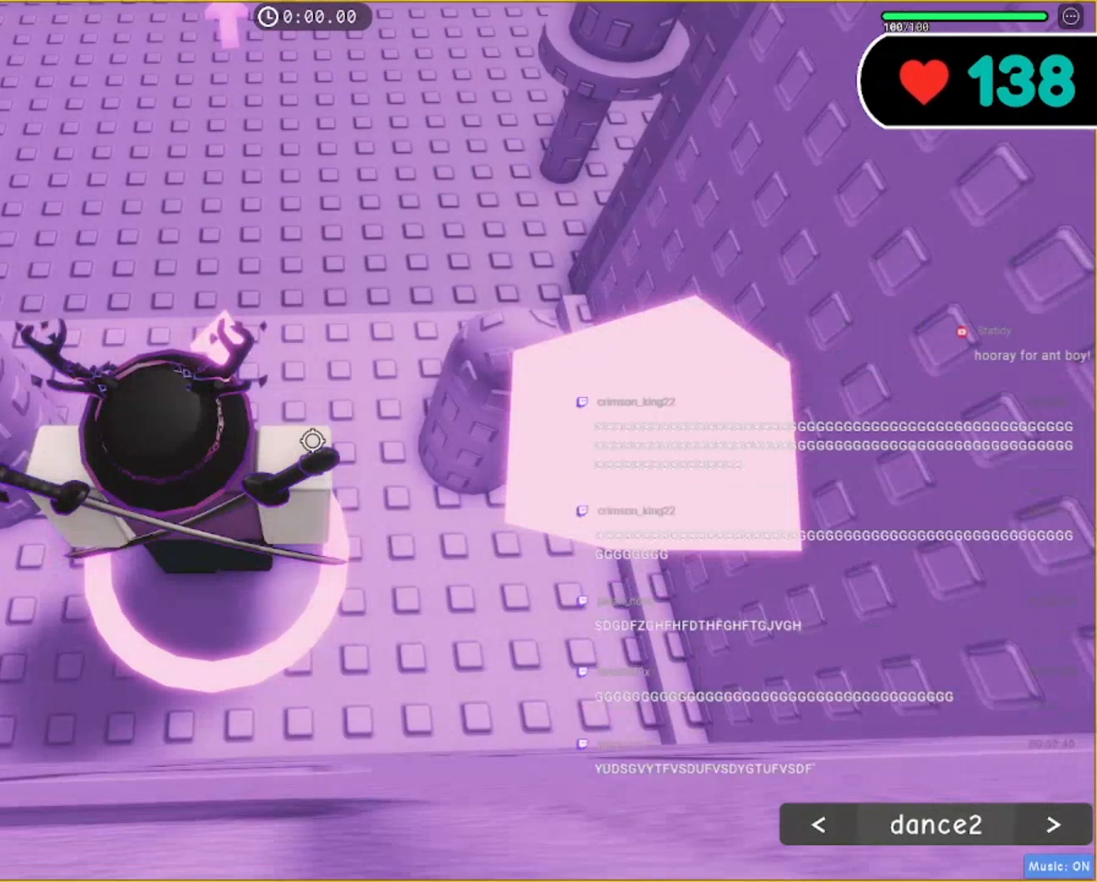
{"keys": [], "mouse": [], "events": []}
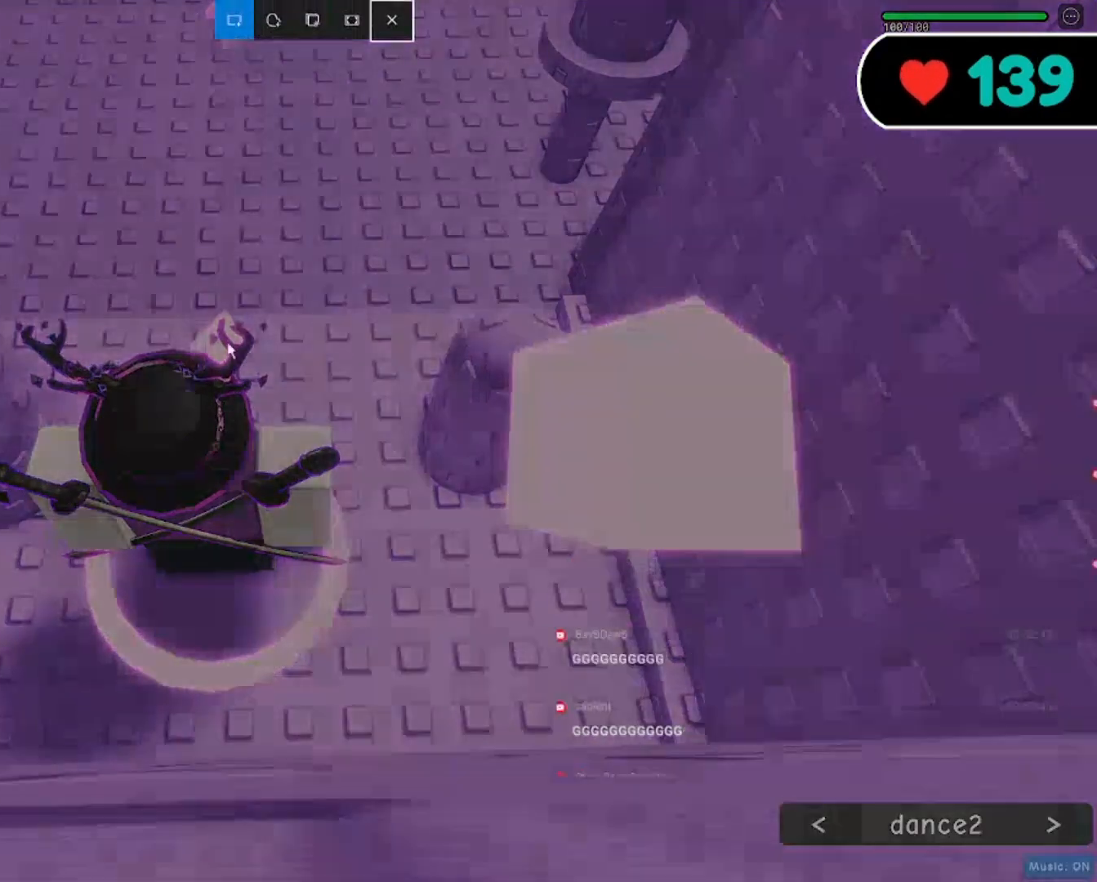
{"keys": [], "mouse": [], "events": []}
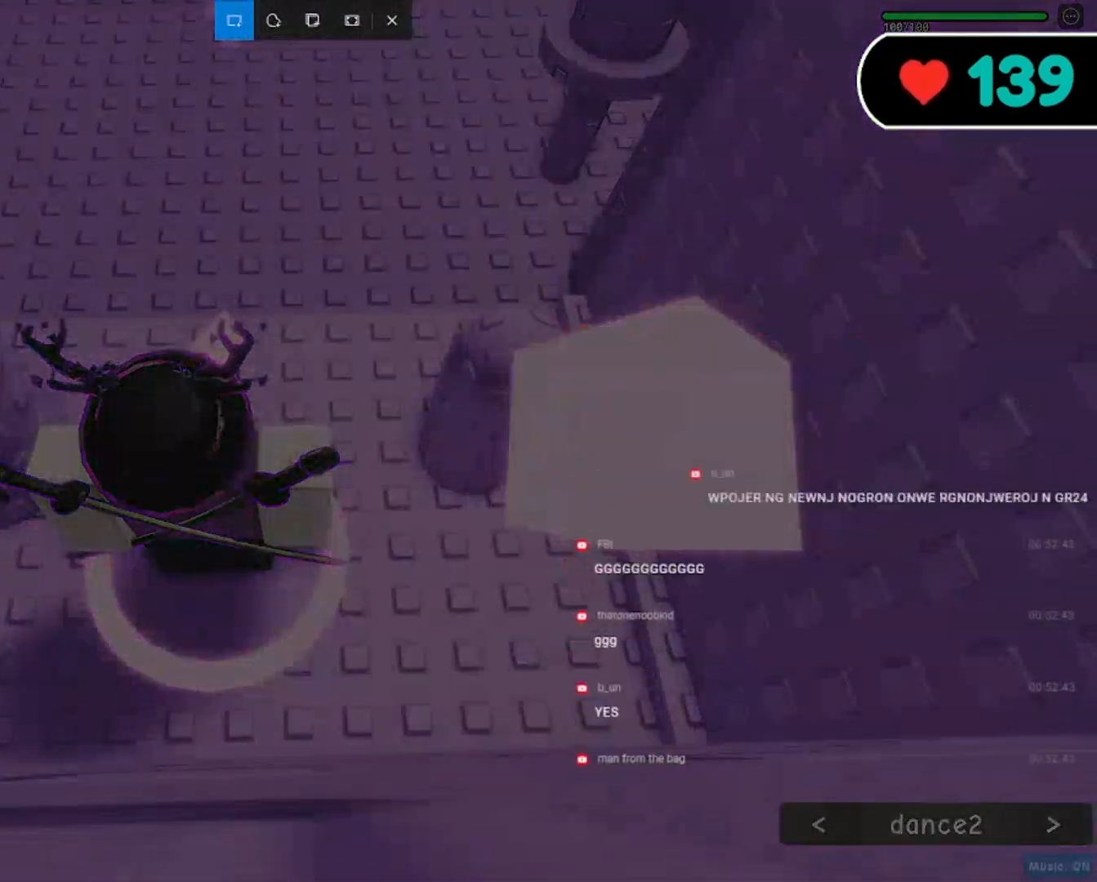
{"keys": [], "mouse": ["left"], "events": [[234, "mouse_left", "down"]]}
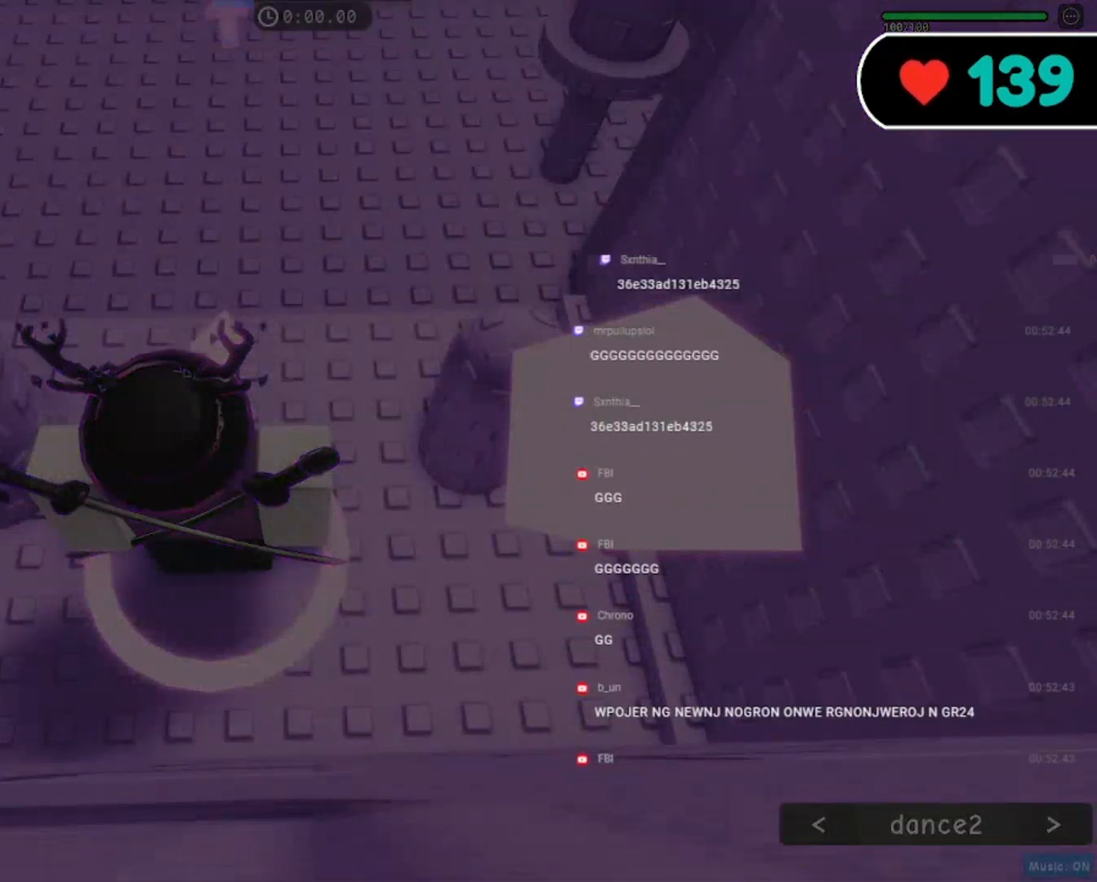
{"keys": [], "mouse": ["left"], "events": []}
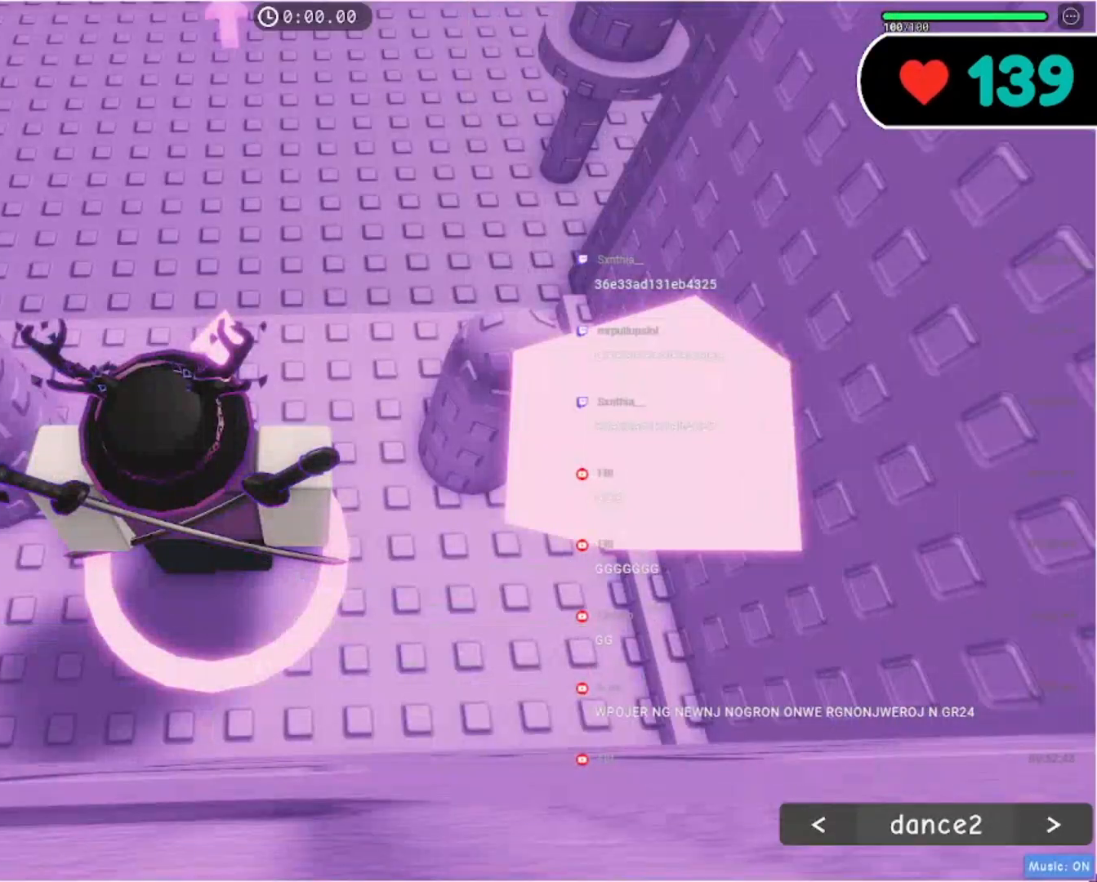
{"keys": [], "mouse": [], "events": [[217, "mouse_left", "up"]]}
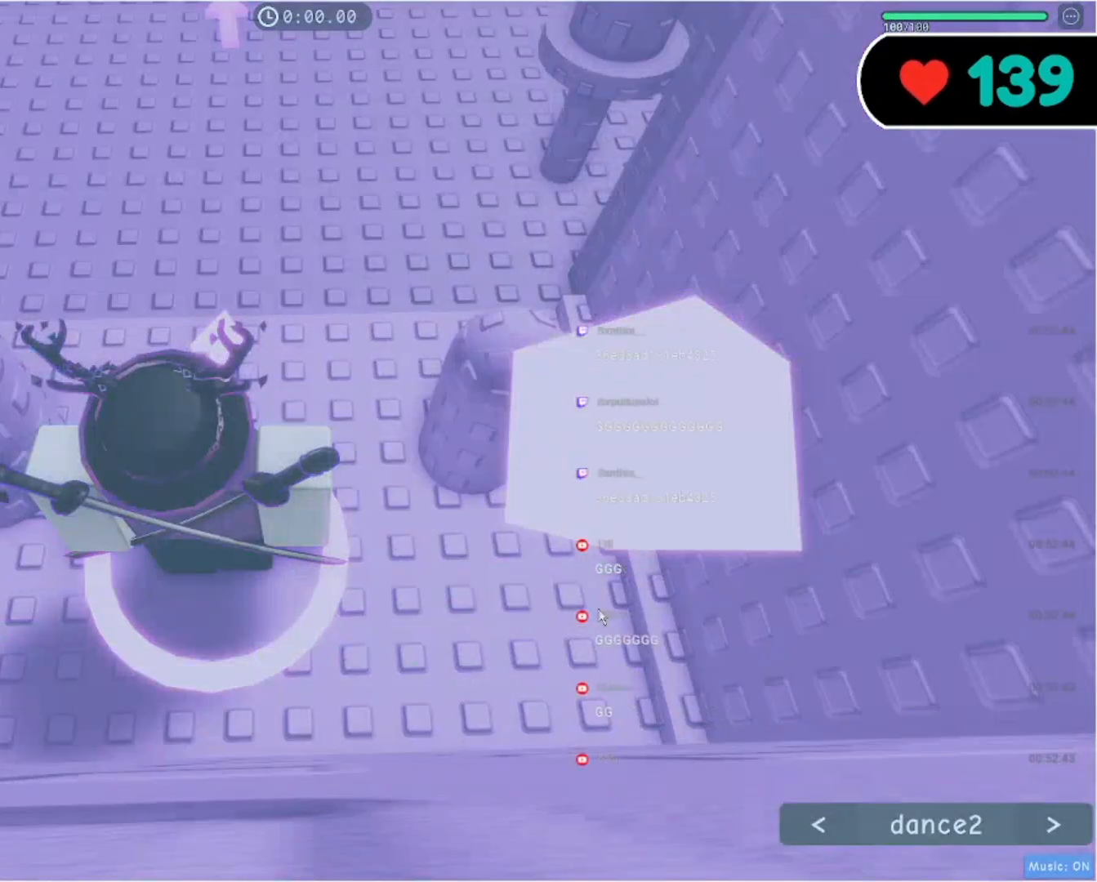
{"keys": [], "mouse": [], "events": [[234, "mouse_left", "down"], [367, "mouse_left", "up"]]}
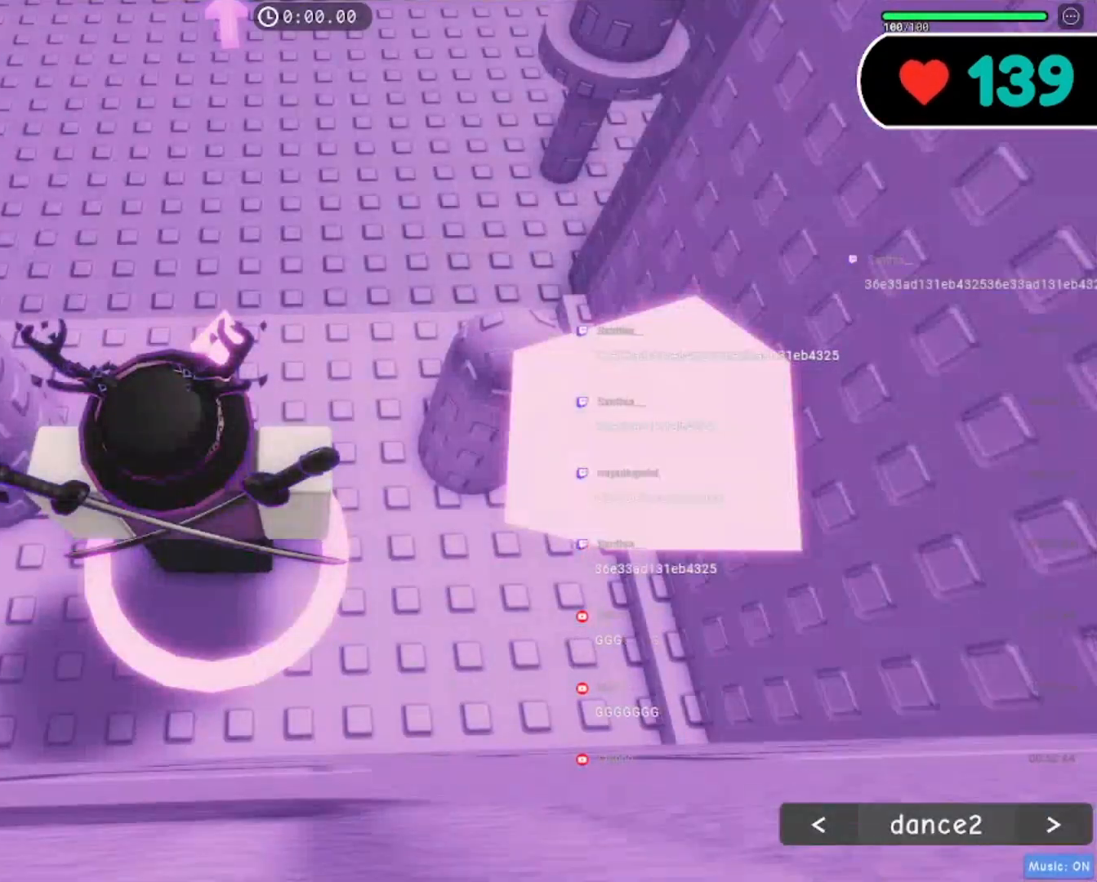
{"keys": ["shift"], "mouse": []}
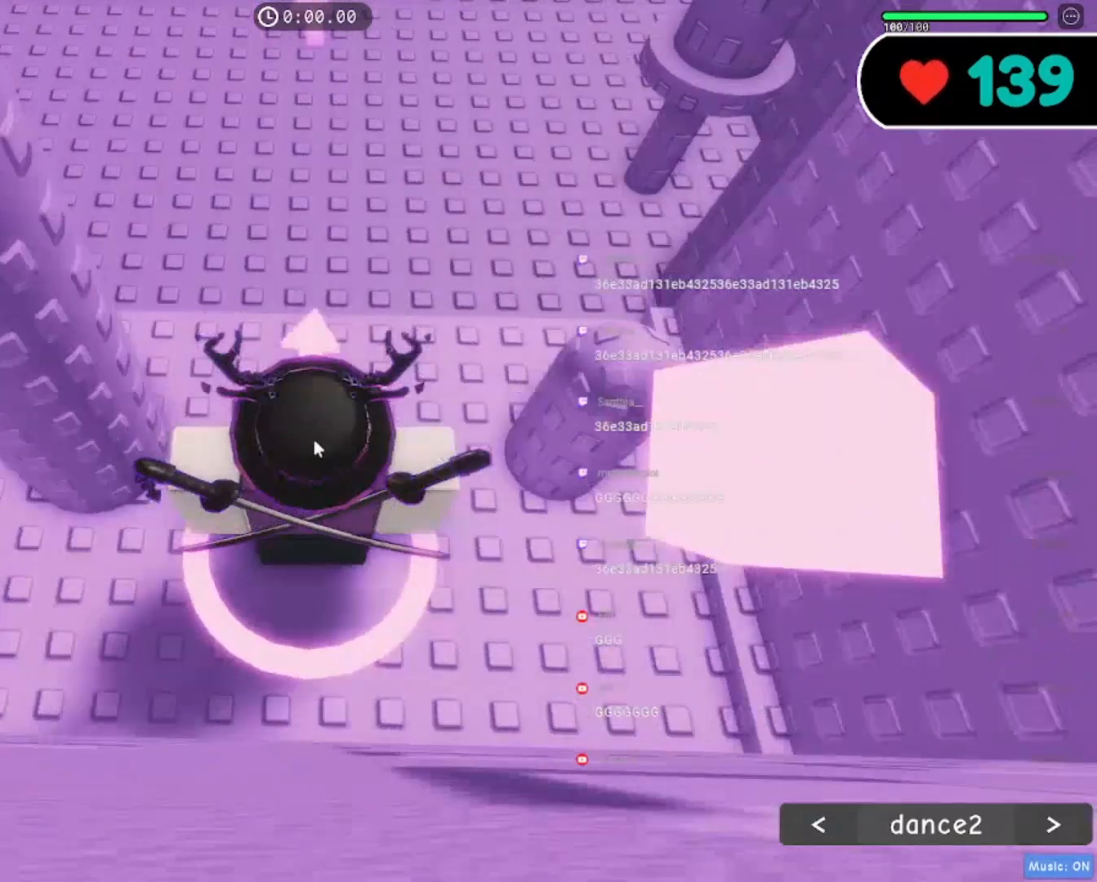
{"keys": [], "mouse": [], "events": [[34, "shift", "up"]]}
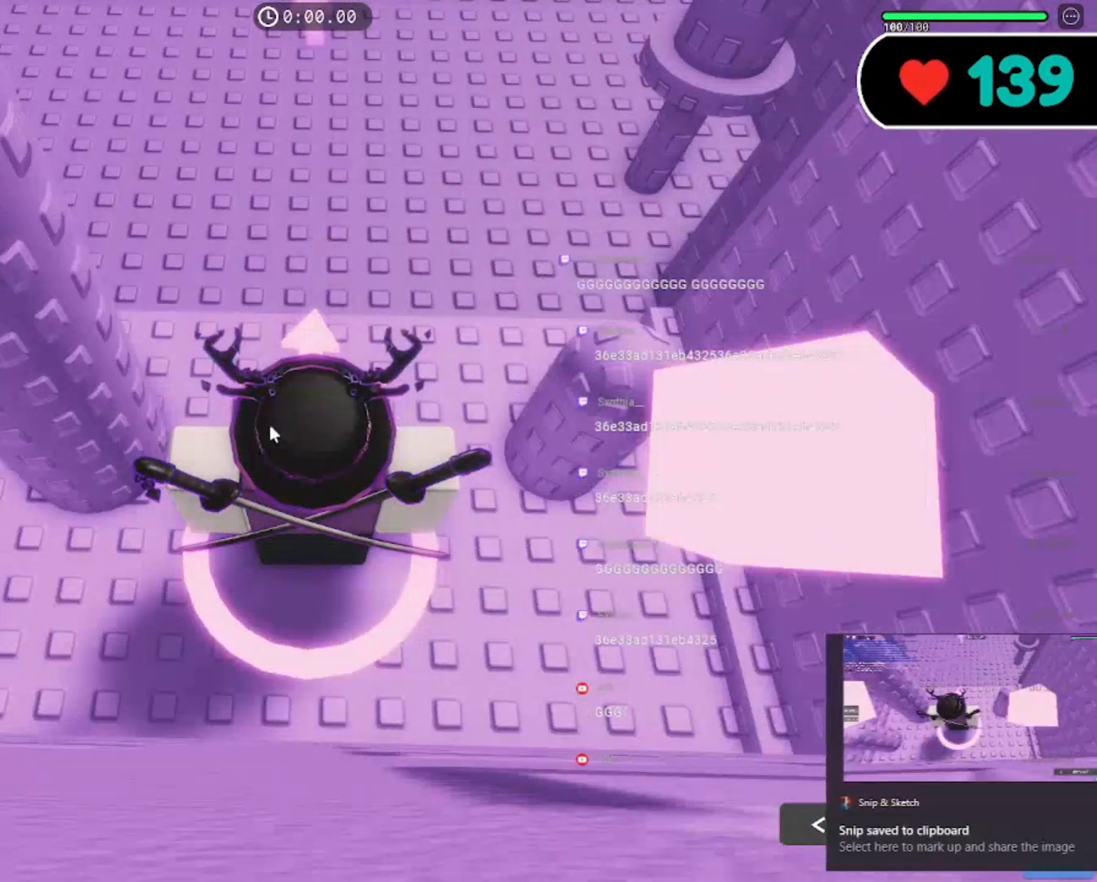
{"keys": [], "mouse": [], "events": []}
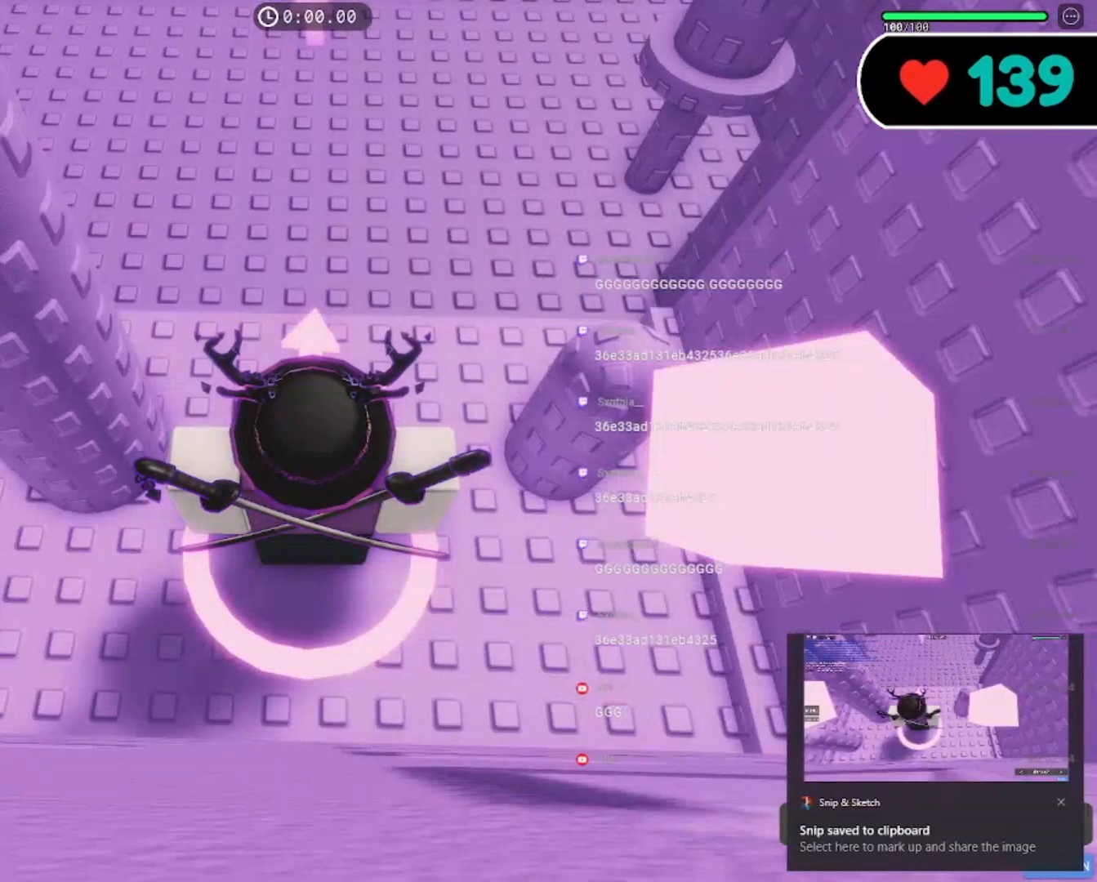
{"keys": [], "mouse": [], "events": []}
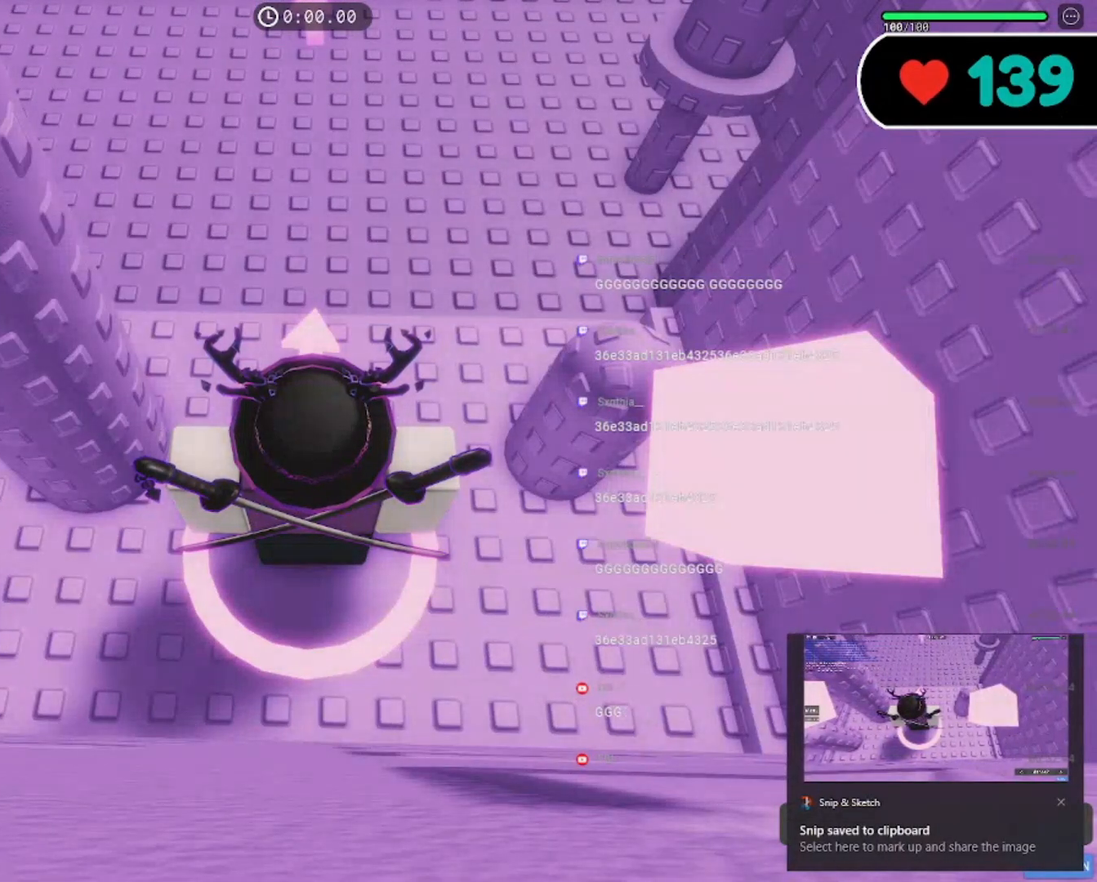
{"keys": [], "mouse": [], "events": [[34, "mouse_left", "down"], [117, "mouse_left", "up"]]}